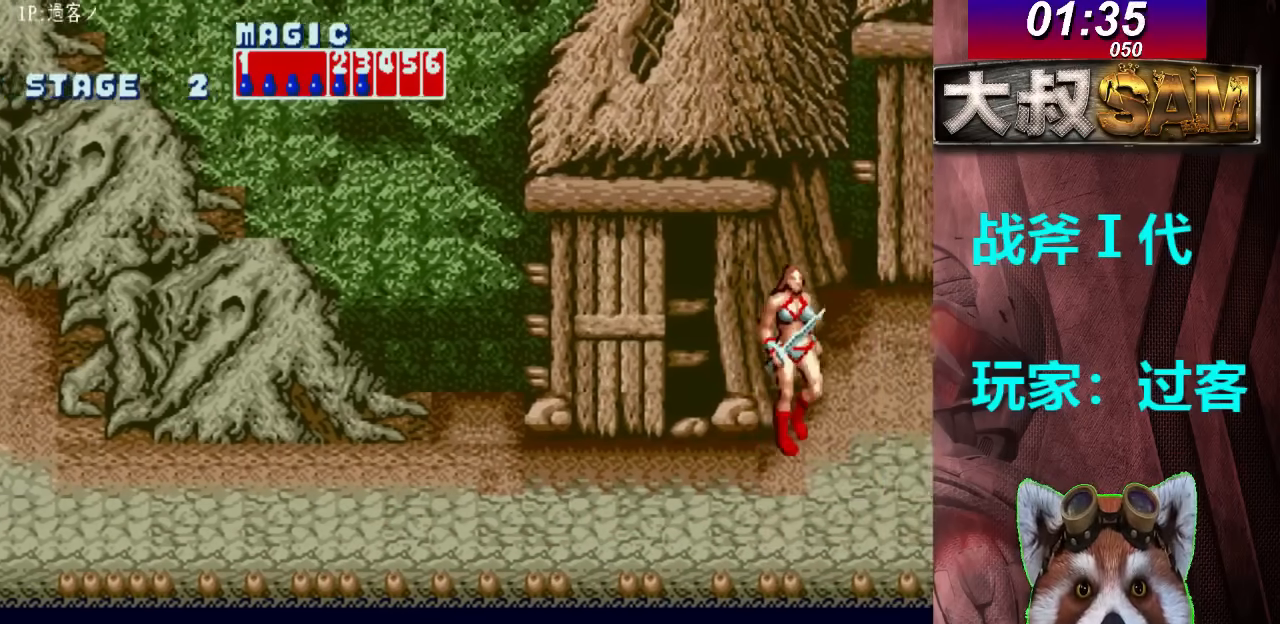
Gameplay with a controller (arcade stick); each line is a JSON object with the inputs held at the frame after it. "events" lists button and stick changes between this image and that frame as [ms after this image, input, new state], when the widget could be followed in between. Not read: L3 R3.
{"buttons": [], "left_stick": "center", "events": [[67, "left_stick", "up-right"], [367, "left_stick", "right"], [500, "left_stick", "center"]]}
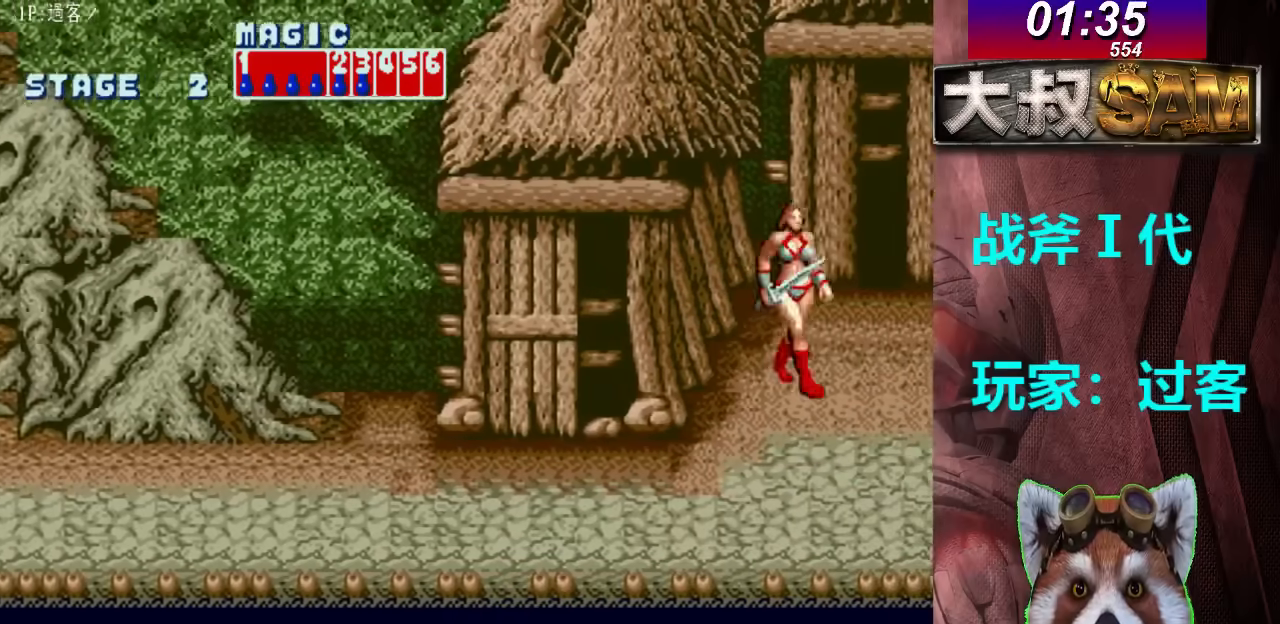
{"buttons": ["B", "C"], "left_stick": "center", "events": [[33, "left_stick", "left"], [133, "left_stick", "center"], [300, "B", "down"], [300, "C", "down"], [400, "B", "up"], [400, "C", "up"], [467, "B", "down"], [467, "C", "down"]]}
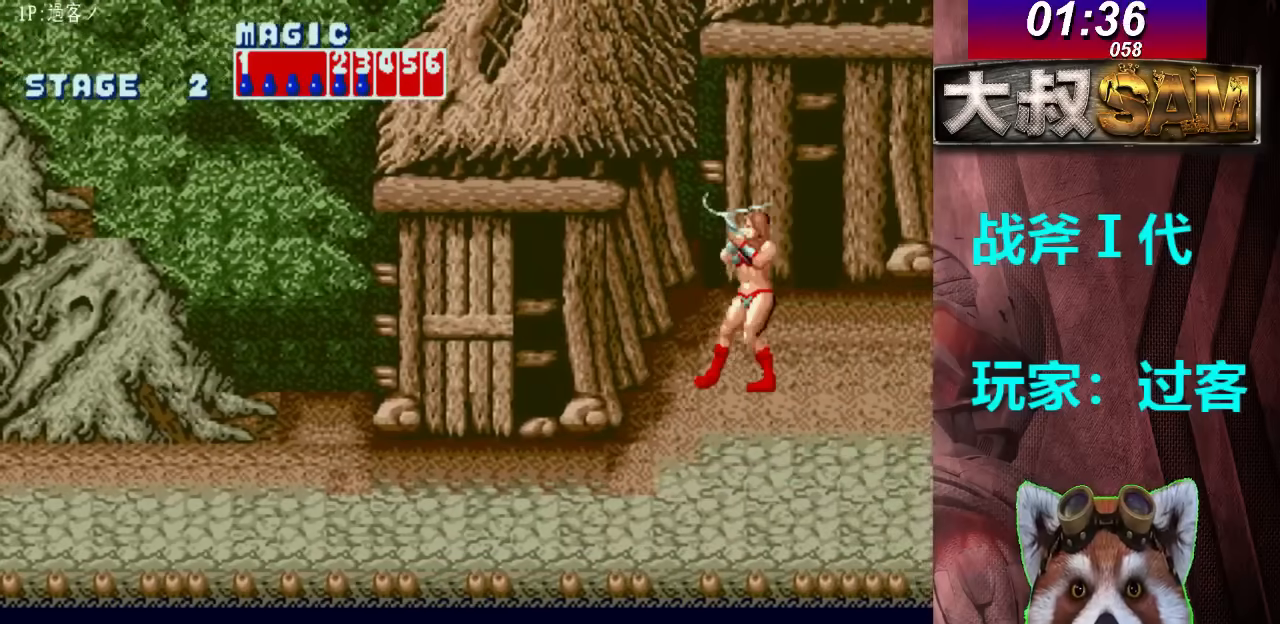
{"buttons": ["B", "C"], "left_stick": "center", "events": [[167, "B", "up"], [167, "C", "up"], [233, "B", "down"], [233, "C", "down"], [300, "B", "up"], [300, "C", "up"], [367, "B", "down"], [367, "C", "down"], [433, "B", "up"], [433, "C", "up"], [500, "B", "down"], [500, "C", "down"]]}
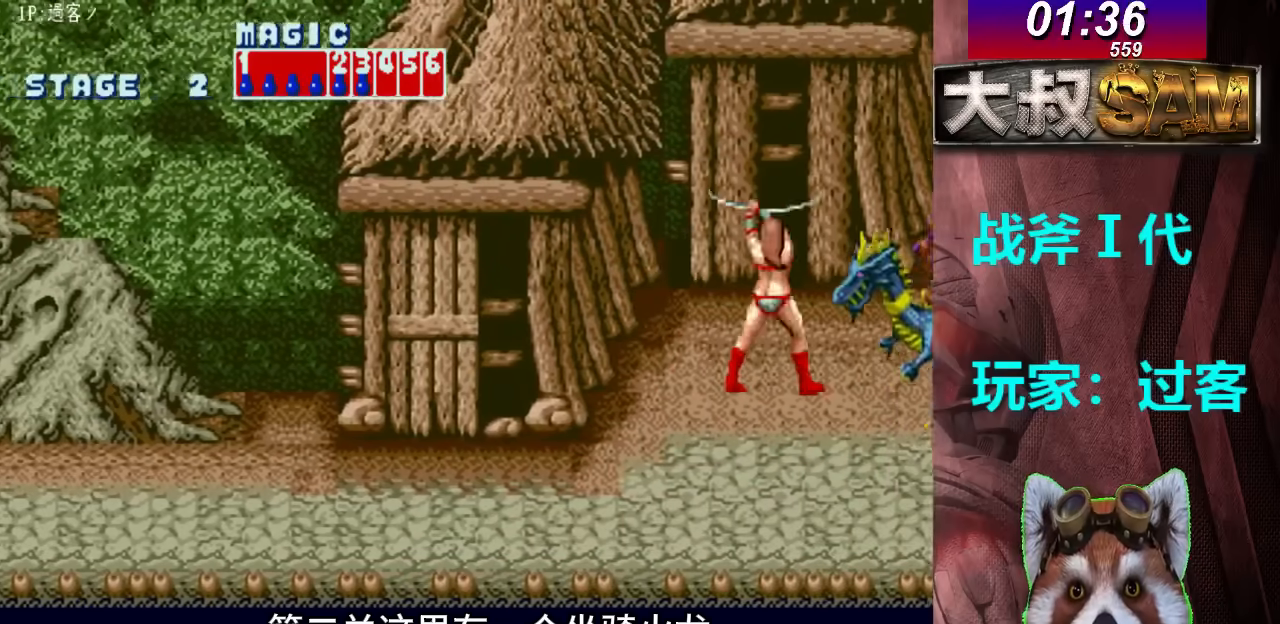
{"buttons": [], "left_stick": "center", "events": [[67, "B", "up"], [67, "C", "up"], [133, "B", "down"], [133, "C", "down"], [200, "B", "up"], [200, "C", "up"]]}
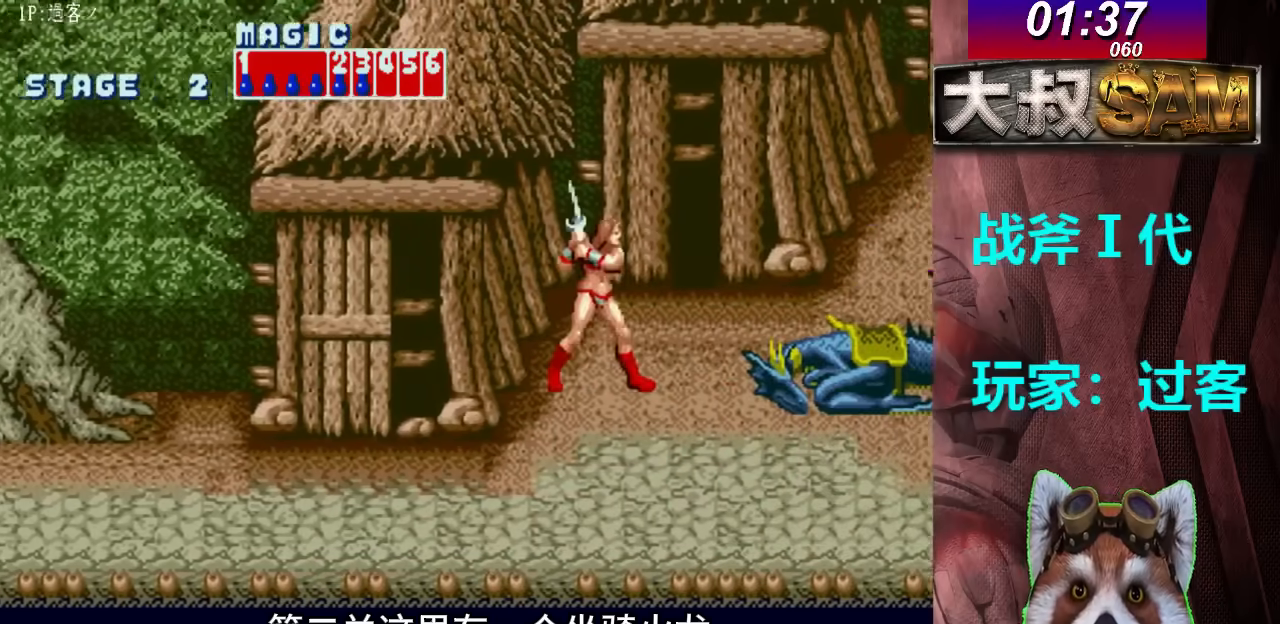
{"buttons": [], "left_stick": "right", "events": [[67, "left_stick", "down"], [133, "left_stick", "center"], [233, "left_stick", "right"], [300, "left_stick", "center"], [367, "left_stick", "right"]]}
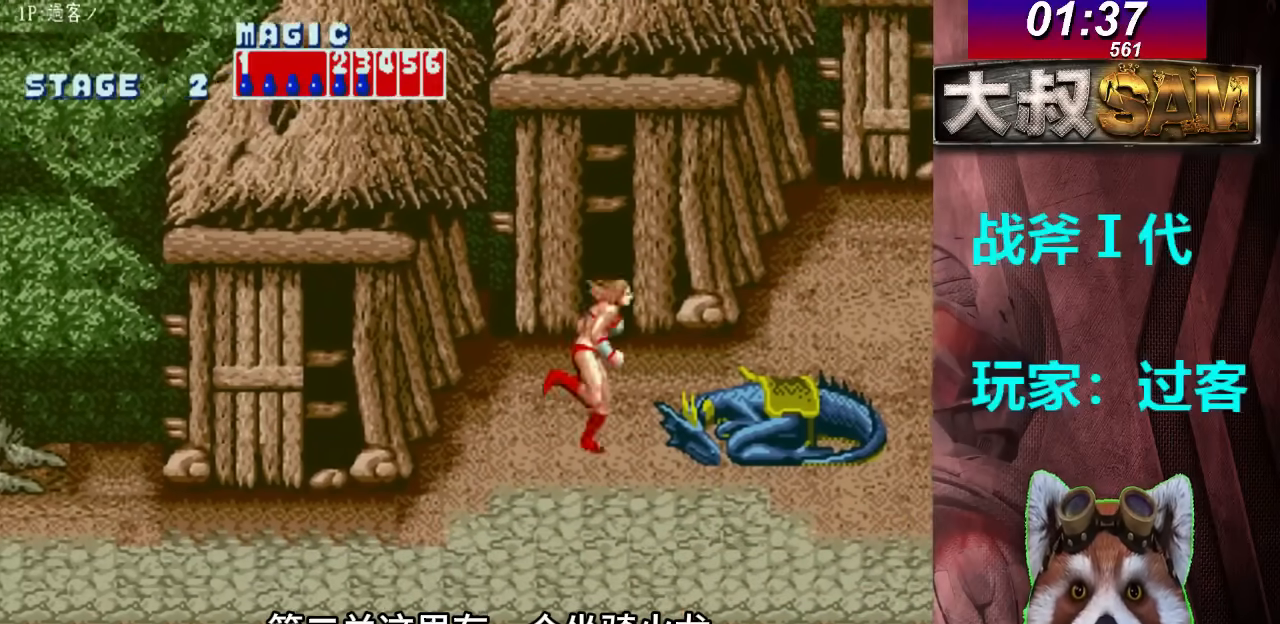
{"buttons": ["B"], "left_stick": "right", "events": [[267, "C", "down"], [400, "C", "up"], [467, "B", "down"]]}
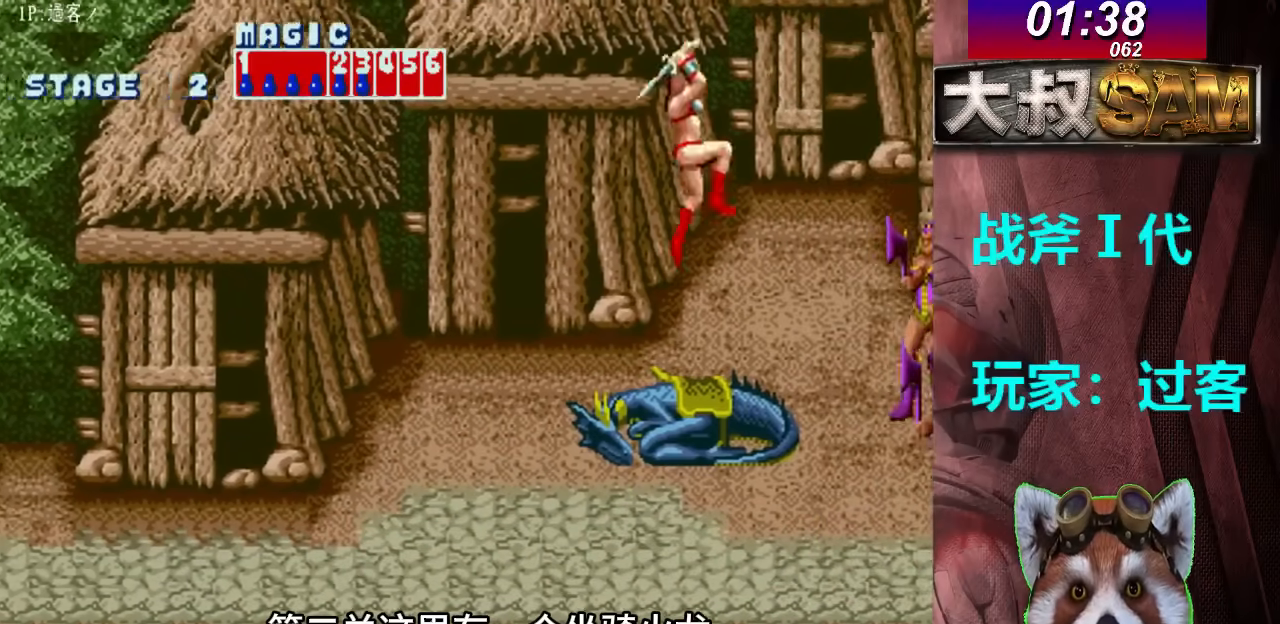
{"buttons": ["B"], "left_stick": "right", "events": []}
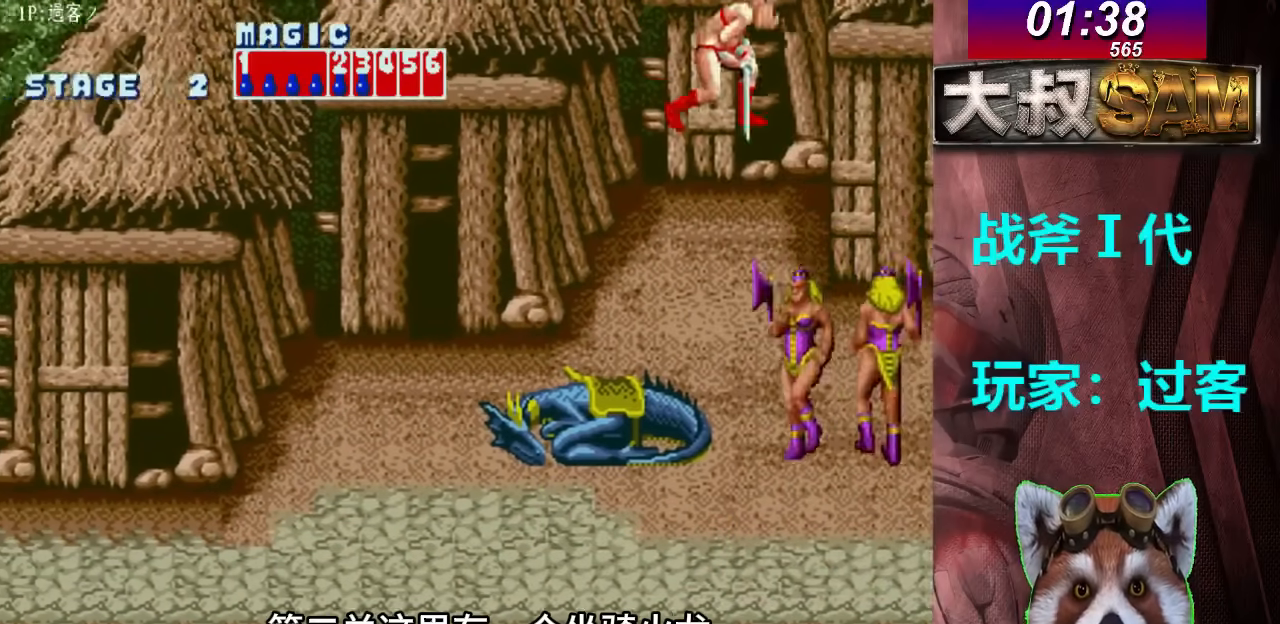
{"buttons": [], "left_stick": "down", "events": [[233, "left_stick", "down-right"], [400, "B", "up"], [500, "left_stick", "down"]]}
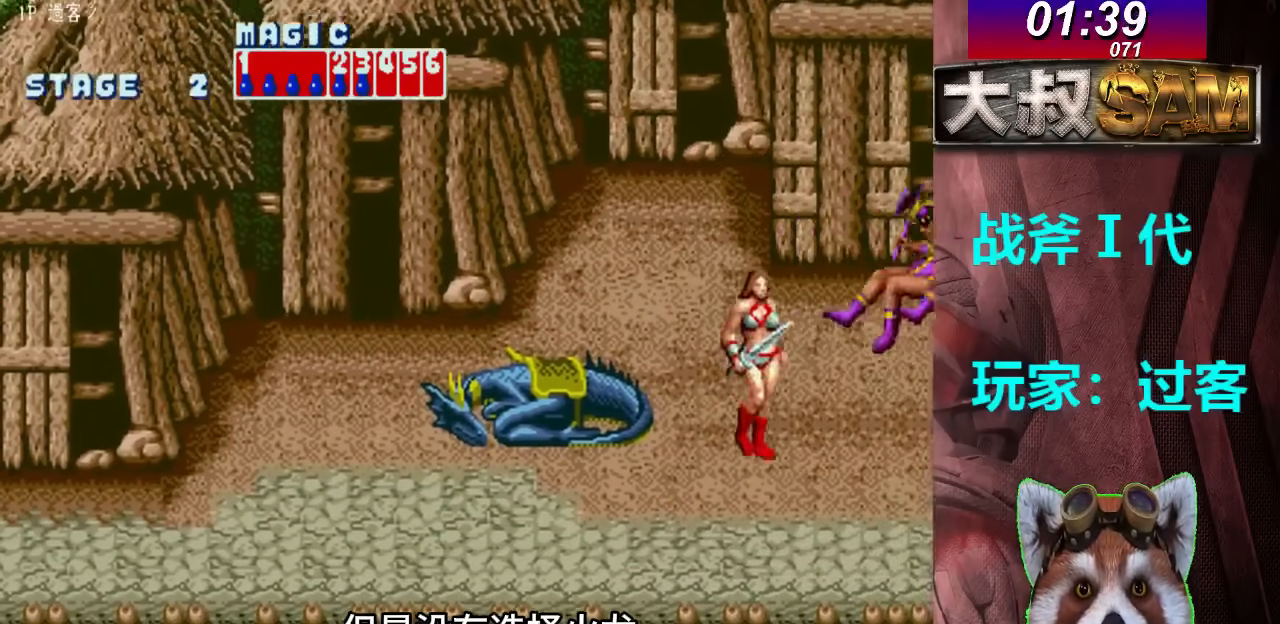
{"buttons": [], "left_stick": "left", "events": [[233, "left_stick", "left"]]}
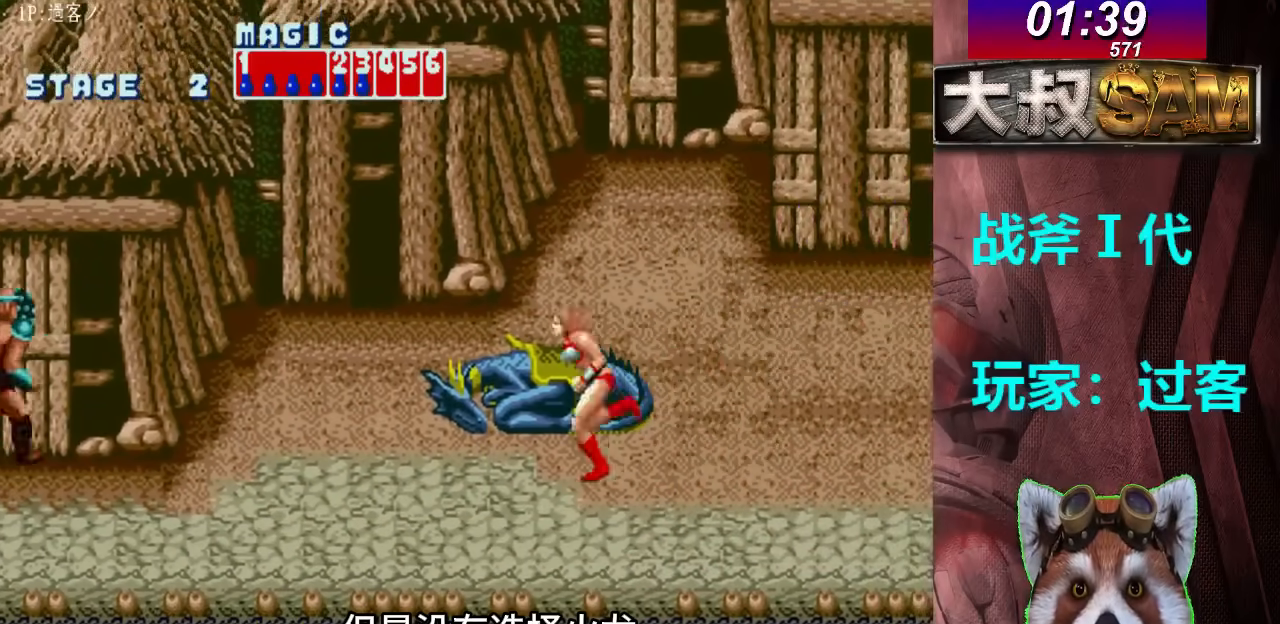
{"buttons": [], "left_stick": "left", "events": [[300, "C", "down"], [467, "C", "up"]]}
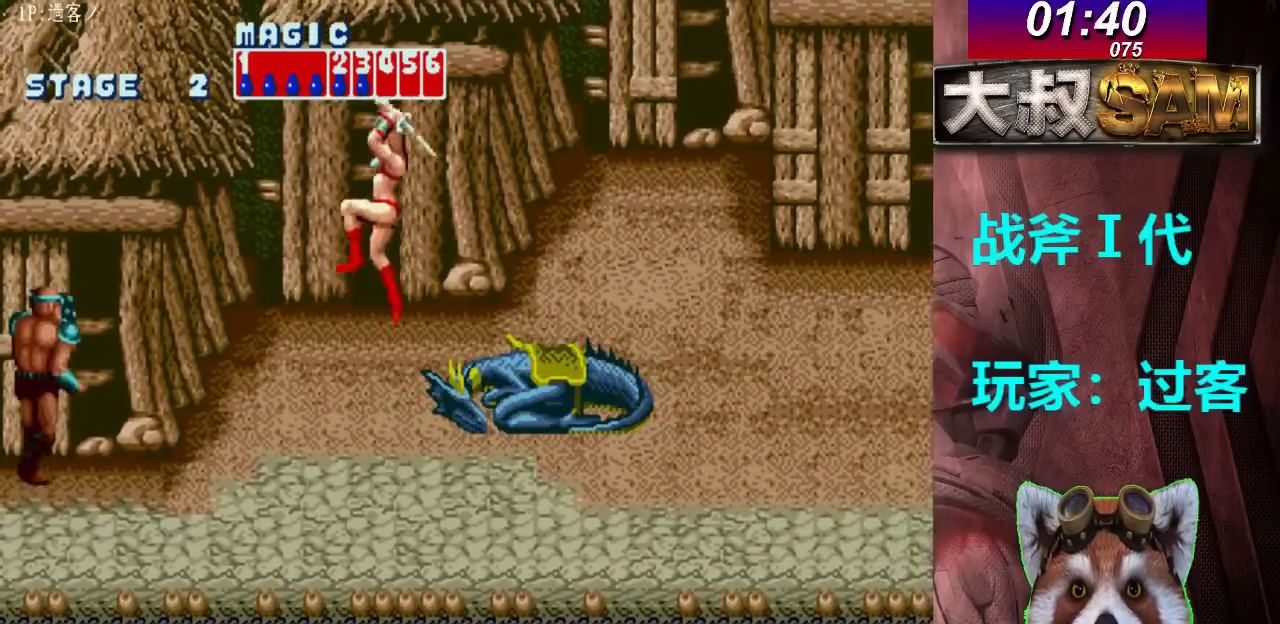
{"buttons": ["B"], "left_stick": "left", "events": [[100, "B", "down"]]}
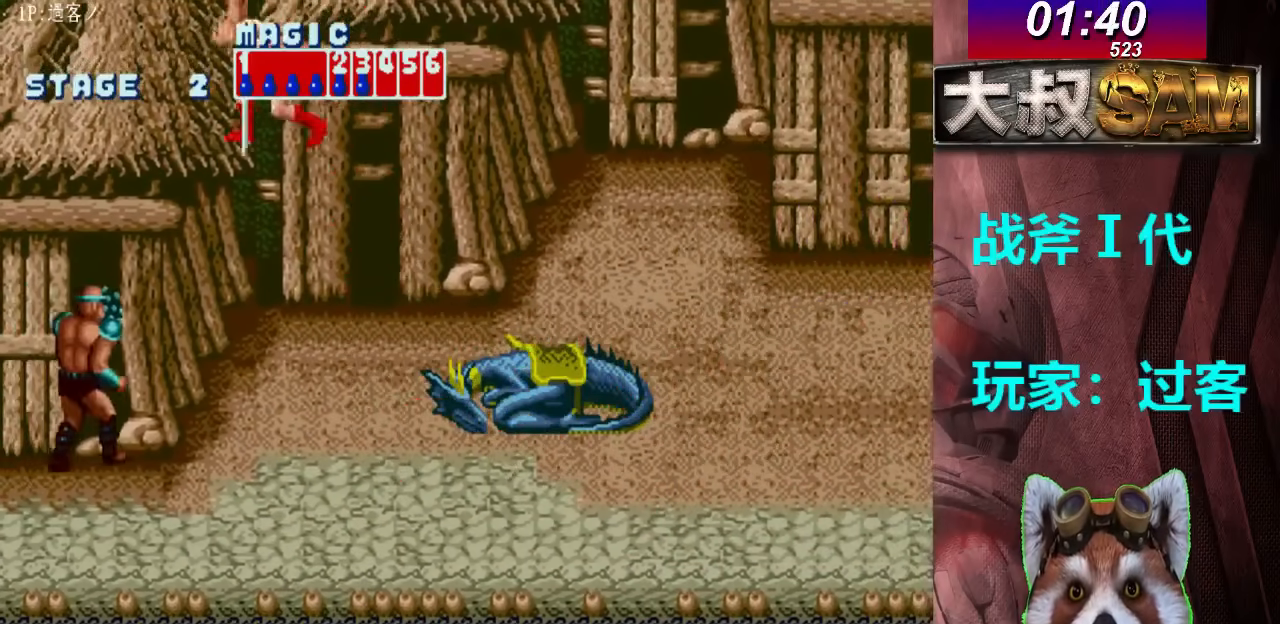
{"buttons": [], "left_stick": "right", "events": [[433, "B", "up"], [500, "left_stick", "right"]]}
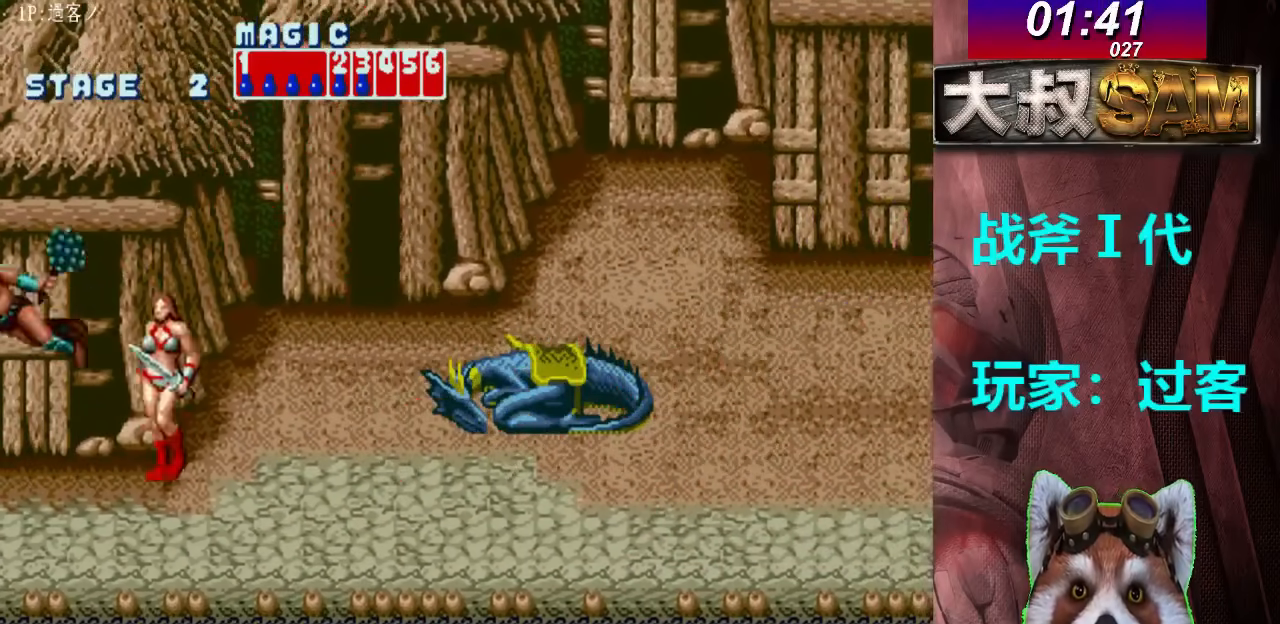
{"buttons": [], "left_stick": "right", "events": []}
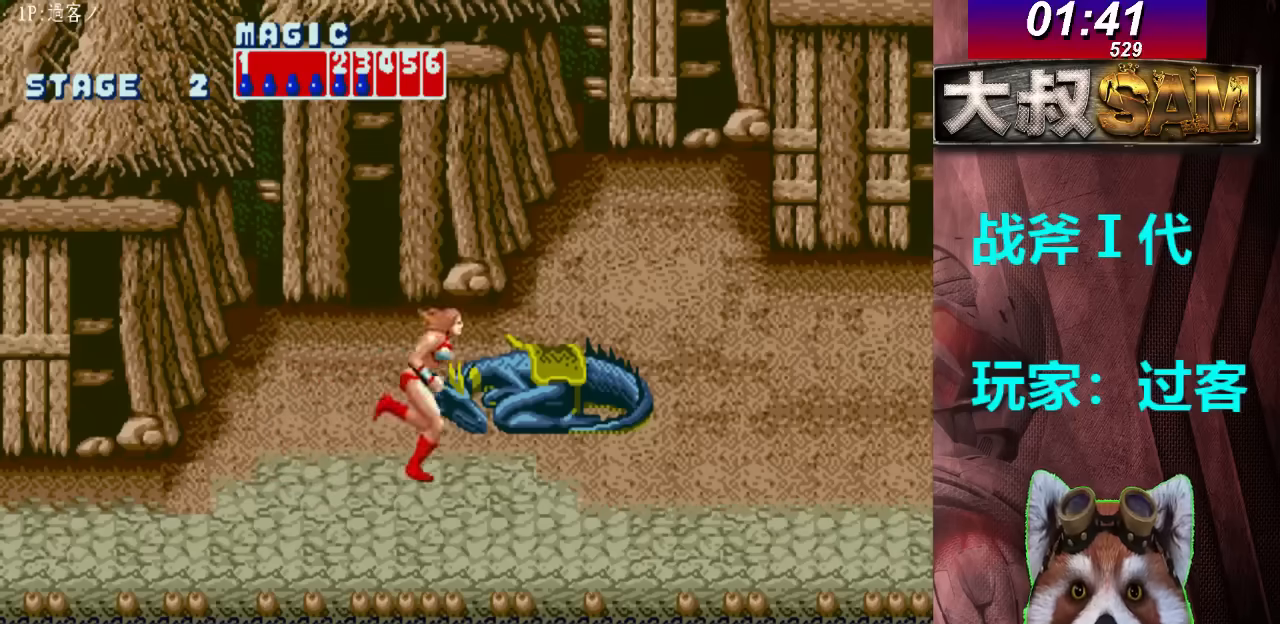
{"buttons": [], "left_stick": "up-right", "events": [[367, "left_stick", "up-right"]]}
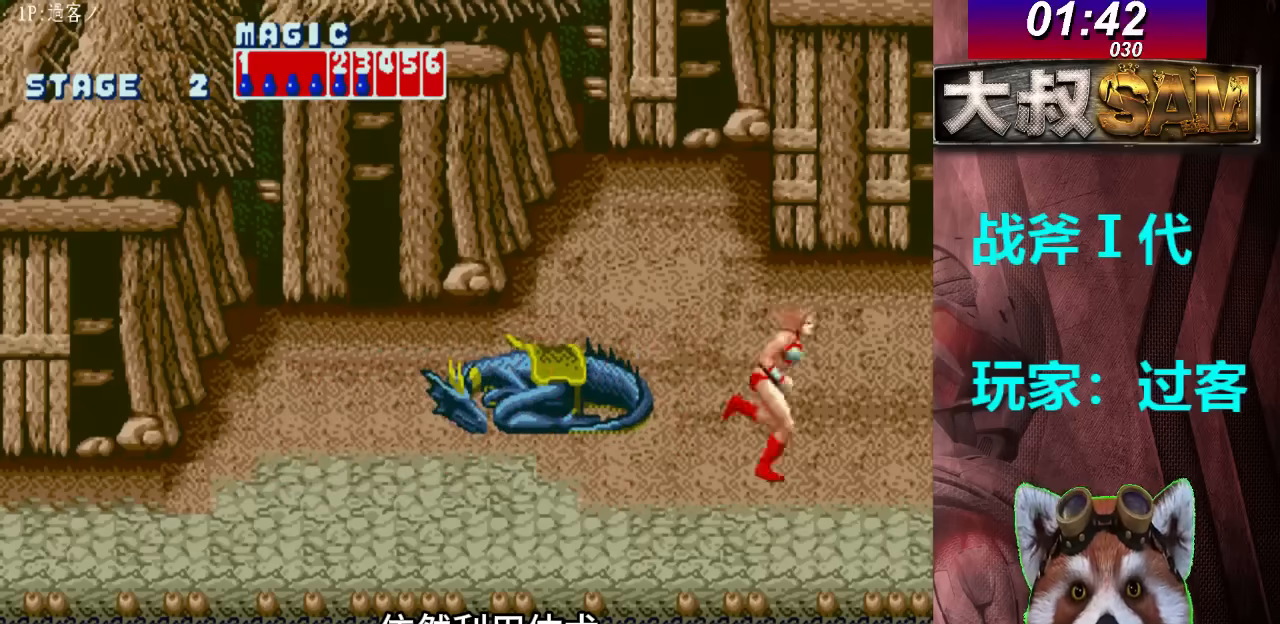
{"buttons": [], "left_stick": "up-right", "events": []}
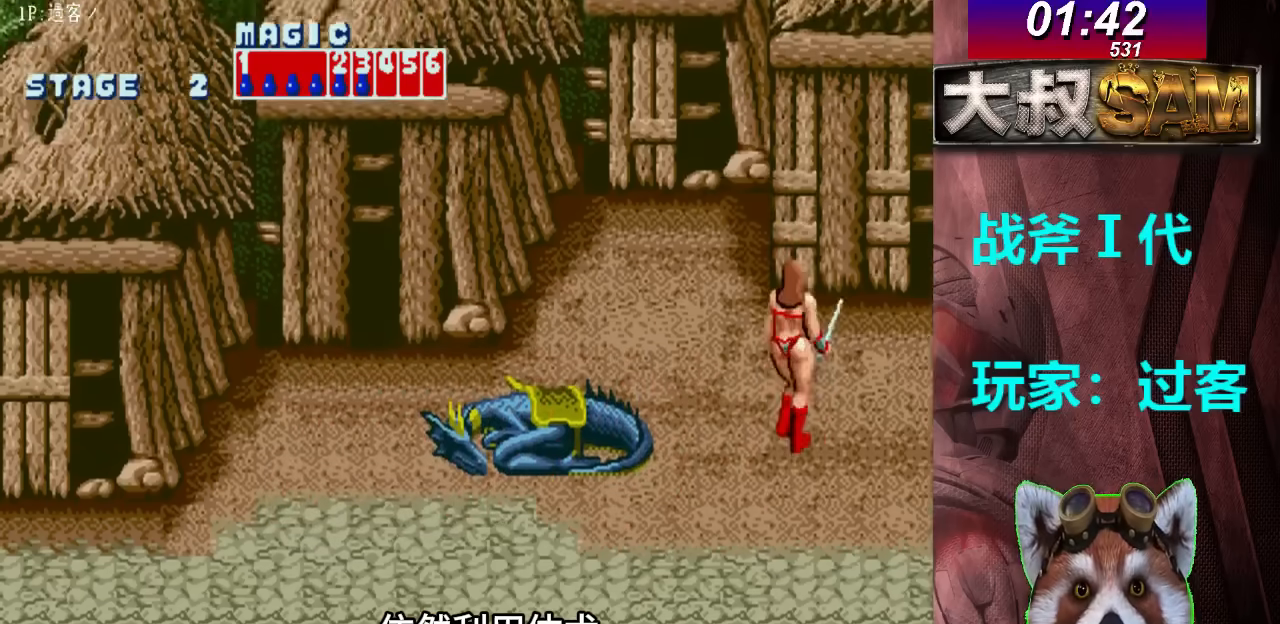
{"buttons": [], "left_stick": "center", "events": [[133, "left_stick", "right"], [267, "left_stick", "center"]]}
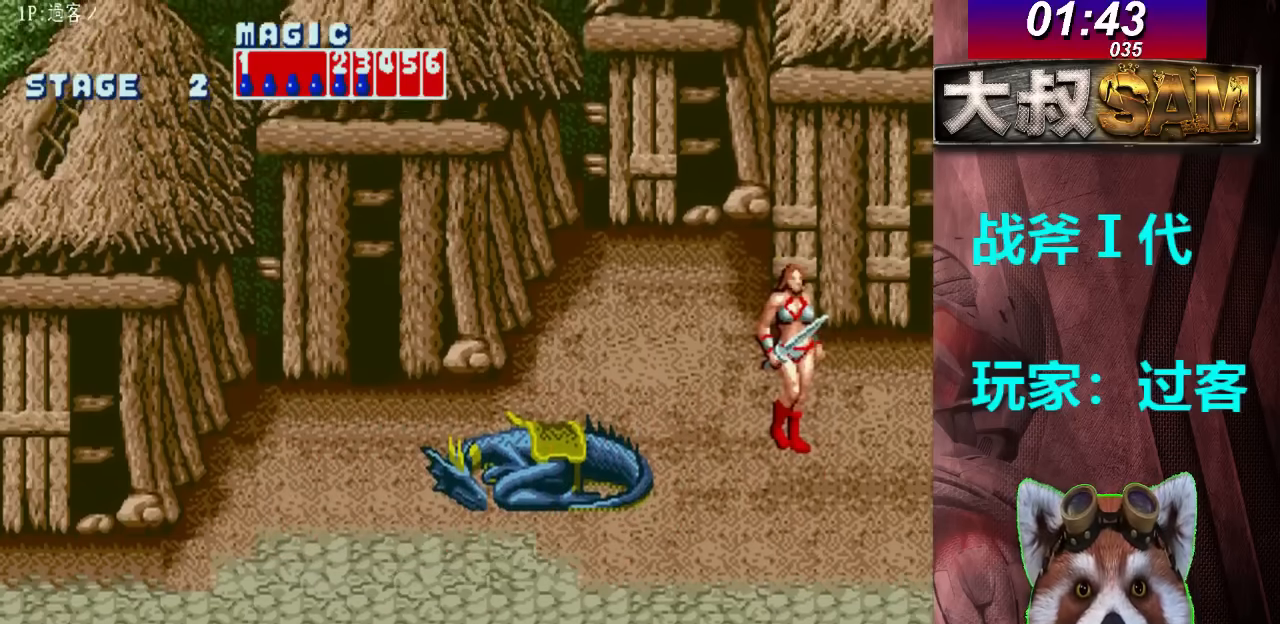
{"buttons": [], "left_stick": "right", "events": [[433, "left_stick", "right"]]}
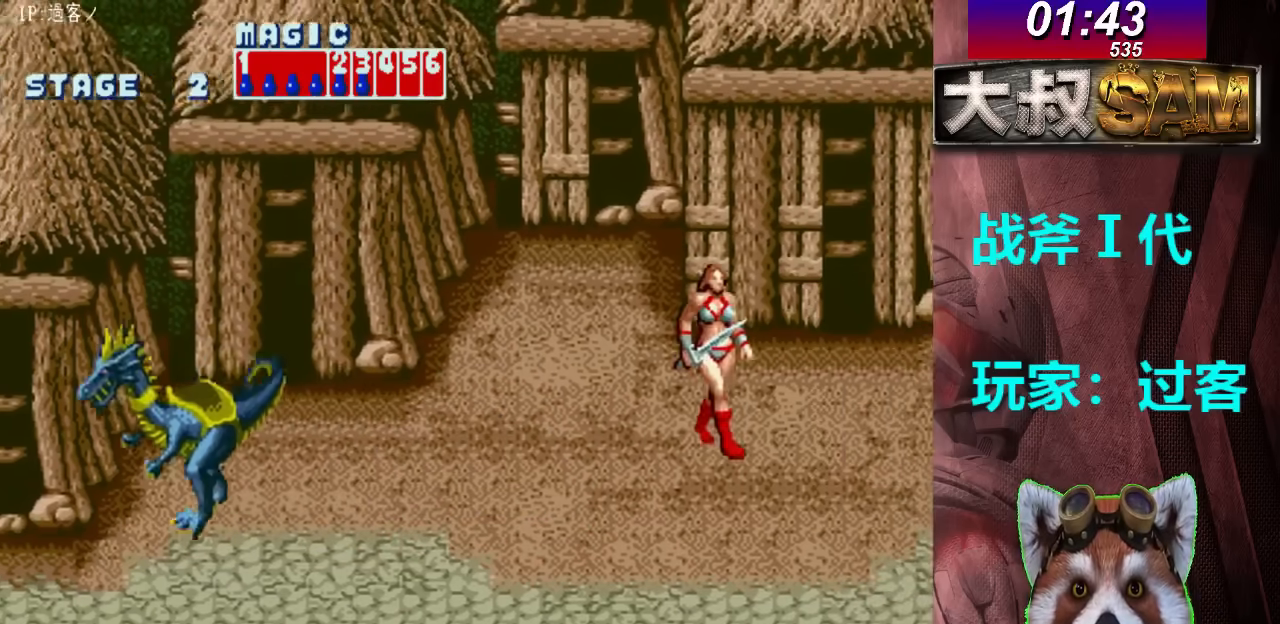
{"buttons": [], "left_stick": "right", "events": []}
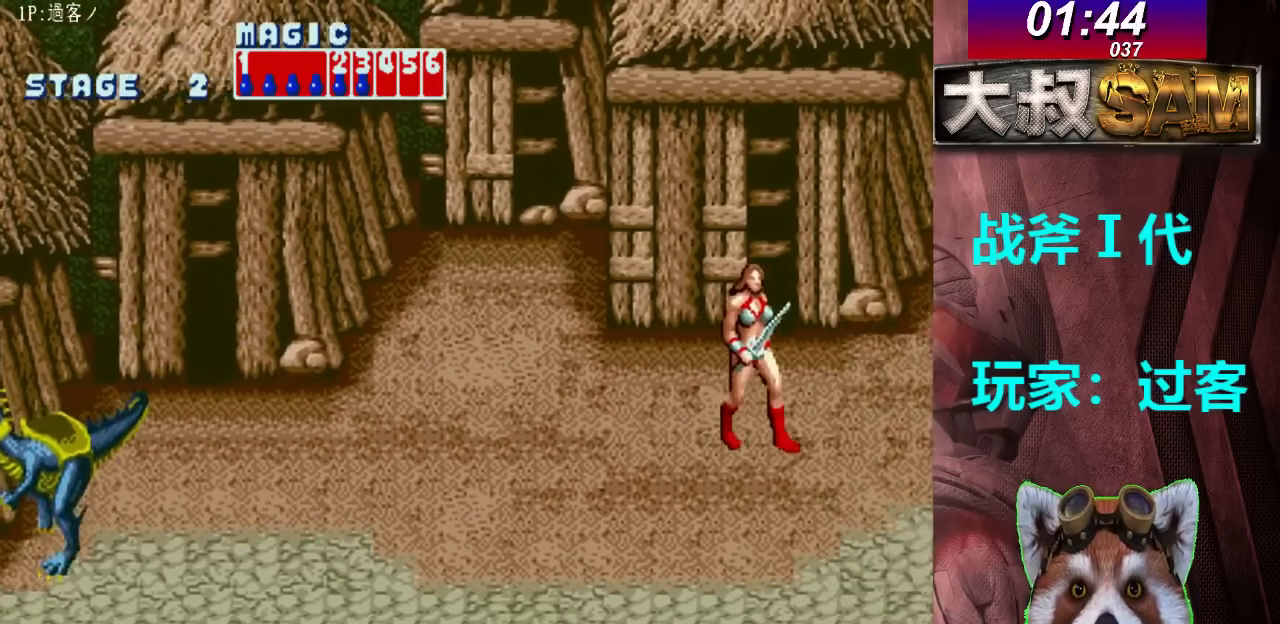
{"buttons": [], "left_stick": "right", "events": []}
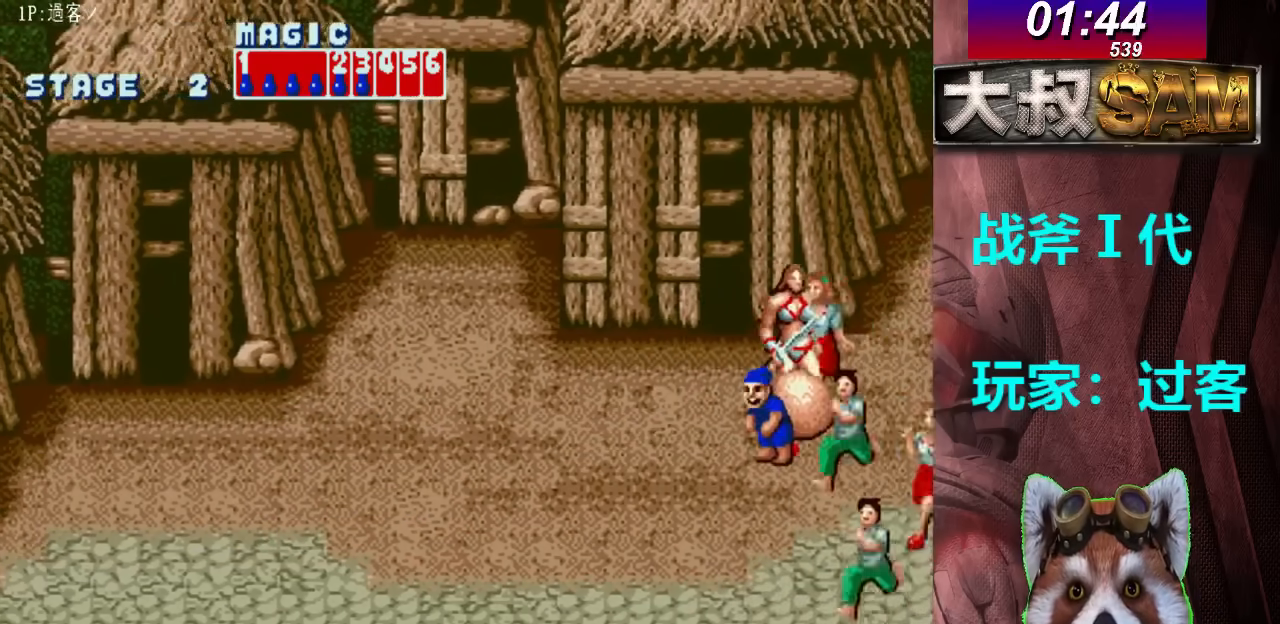
{"buttons": [], "left_stick": "center", "events": [[67, "left_stick", "left"], [133, "left_stick", "center"], [200, "B", "down"], [333, "B", "up"]]}
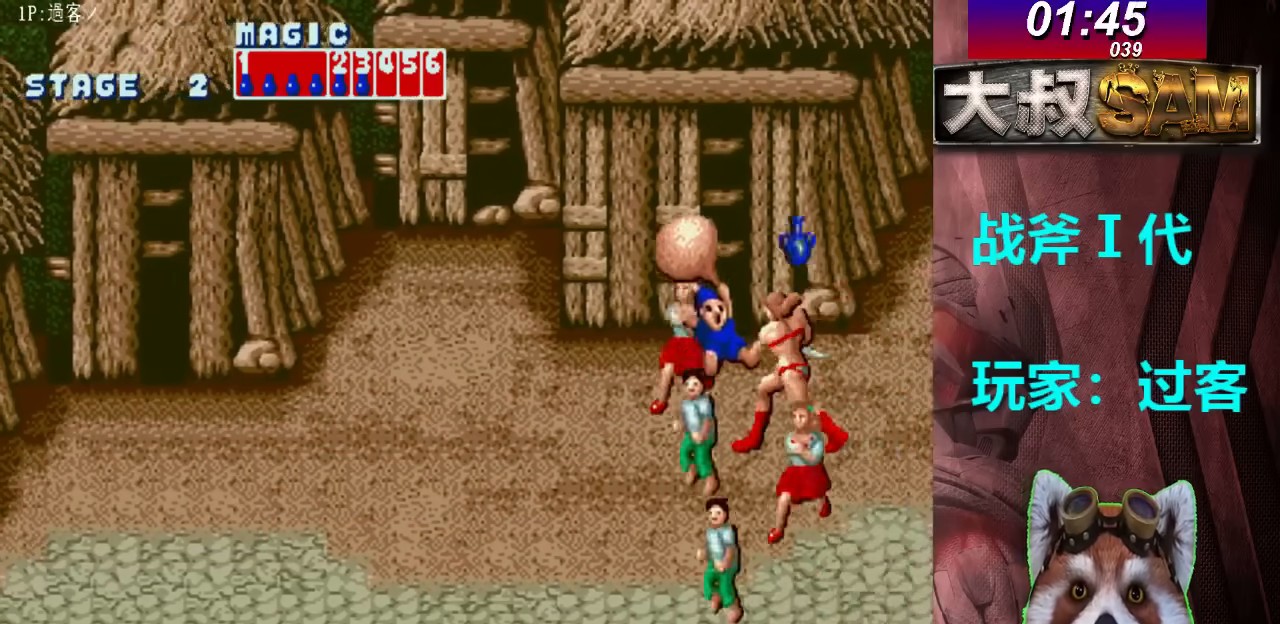
{"buttons": [], "left_stick": "center", "events": [[233, "B", "down"], [400, "B", "up"]]}
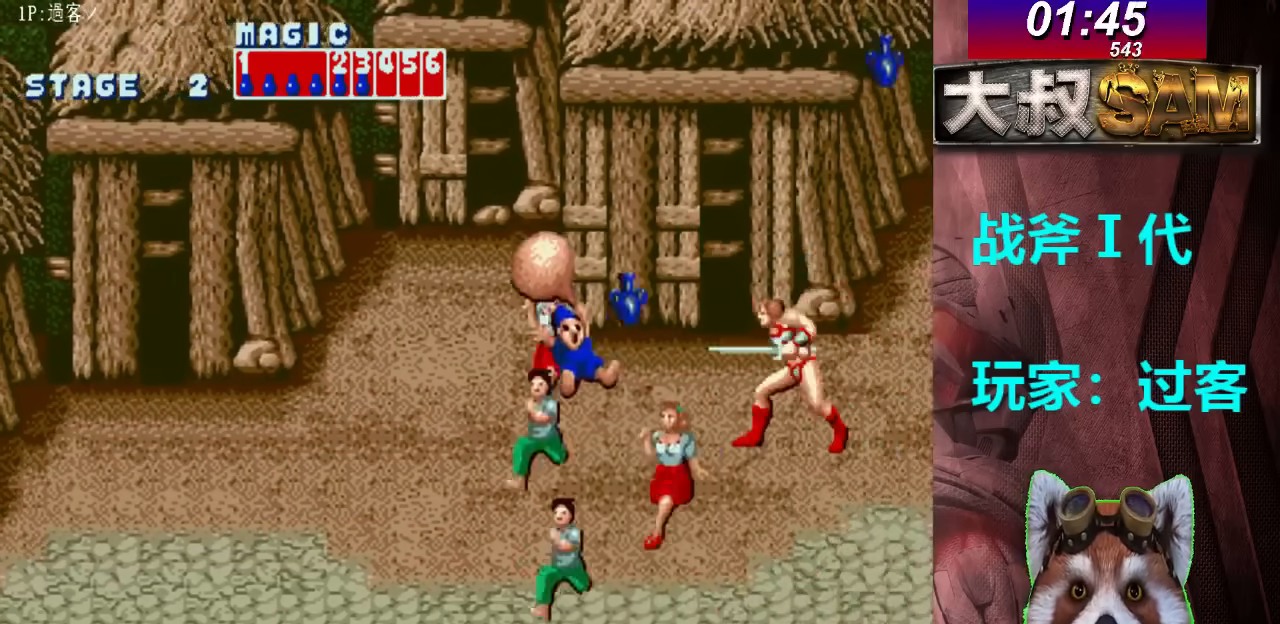
{"buttons": ["B"], "left_stick": "left", "events": [[133, "left_stick", "left"], [200, "left_stick", "center"], [267, "left_stick", "left"], [400, "B", "down"]]}
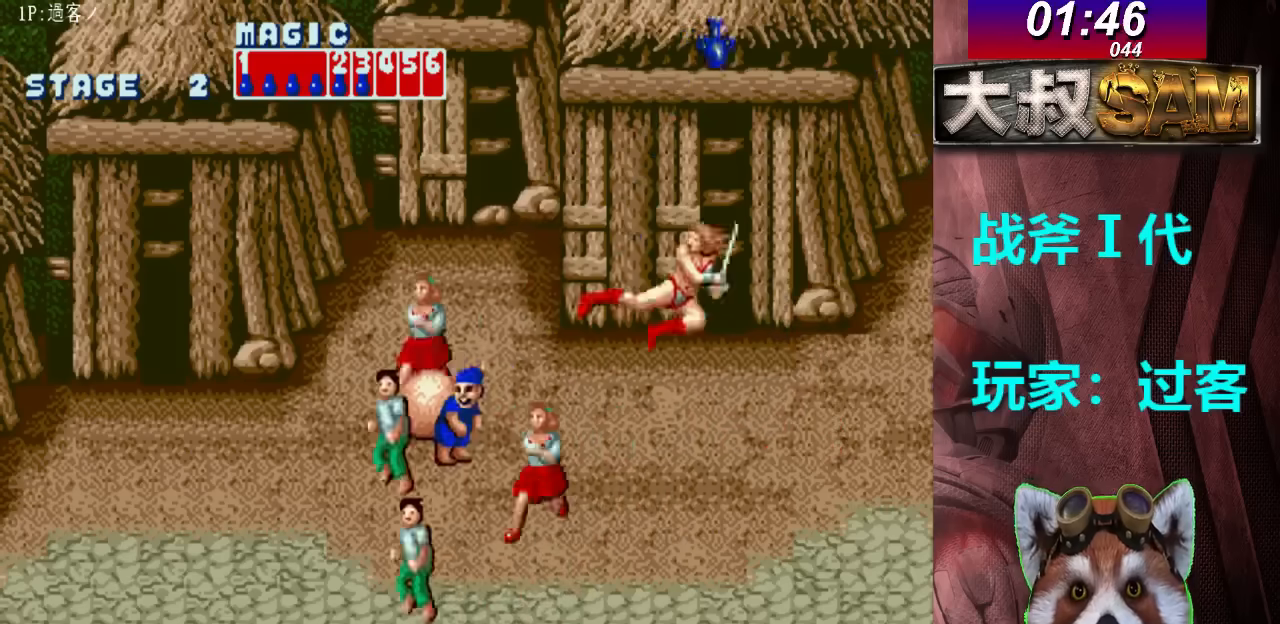
{"buttons": [], "left_stick": "center", "events": [[33, "B", "up"], [467, "left_stick", "center"]]}
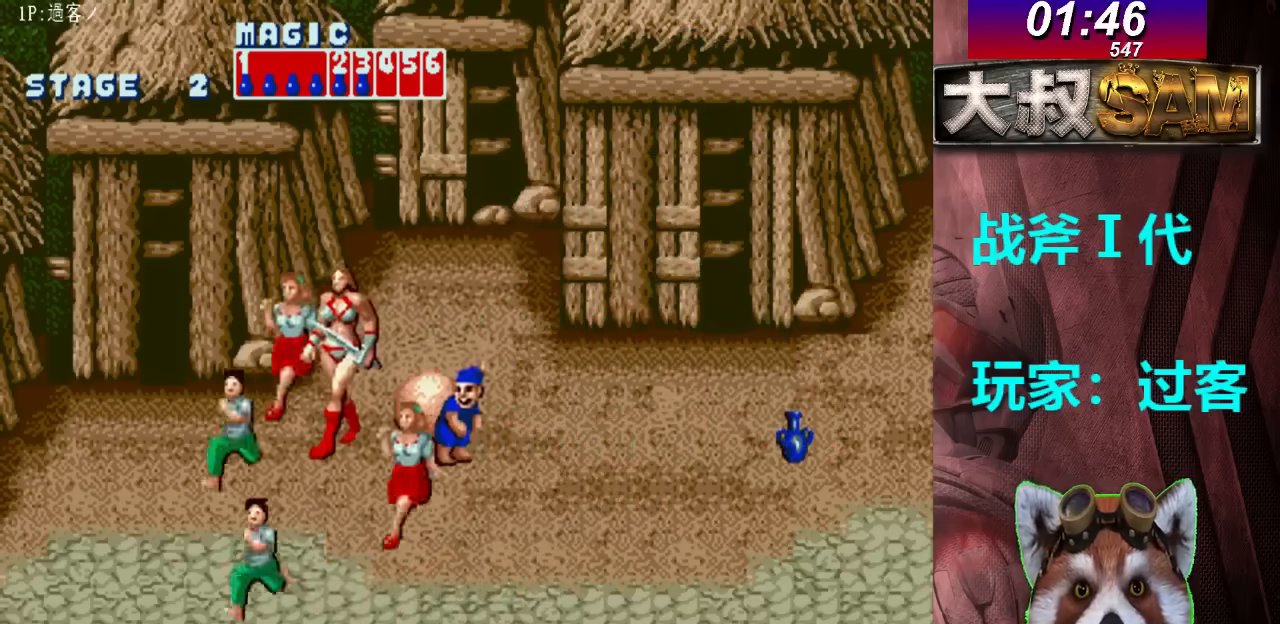
{"buttons": [], "left_stick": "center", "events": [[133, "left_stick", "down-right"], [267, "B", "down"], [300, "left_stick", "center"], [400, "B", "up"]]}
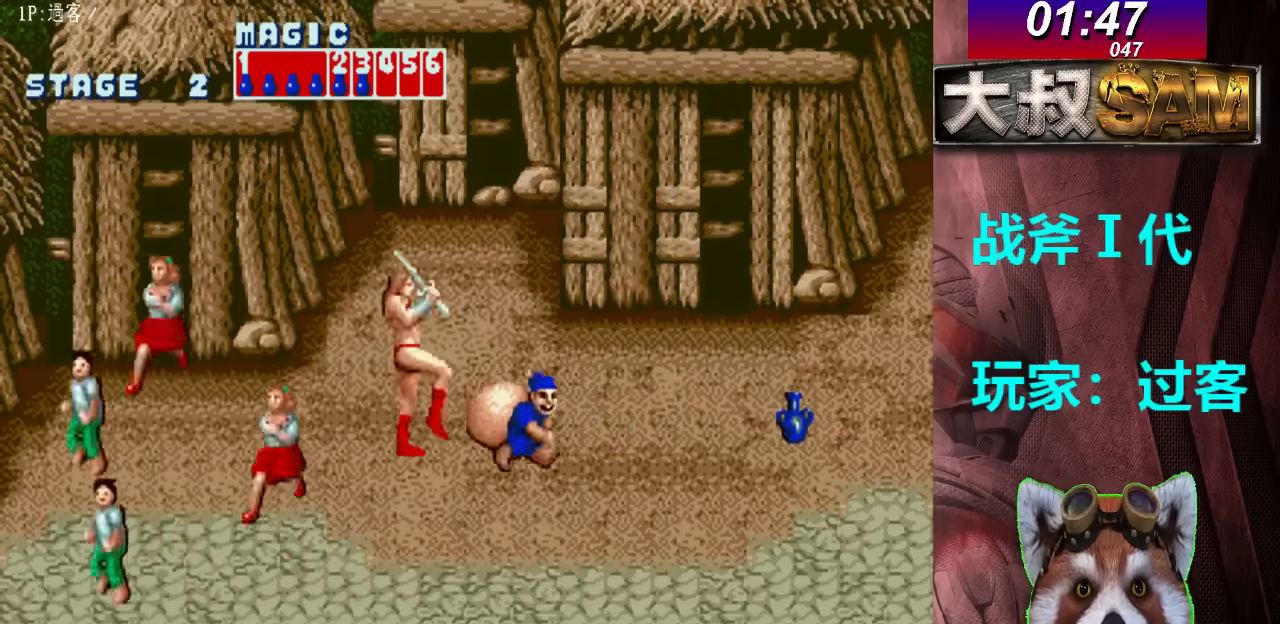
{"buttons": [], "left_stick": "down", "events": [[500, "left_stick", "down"]]}
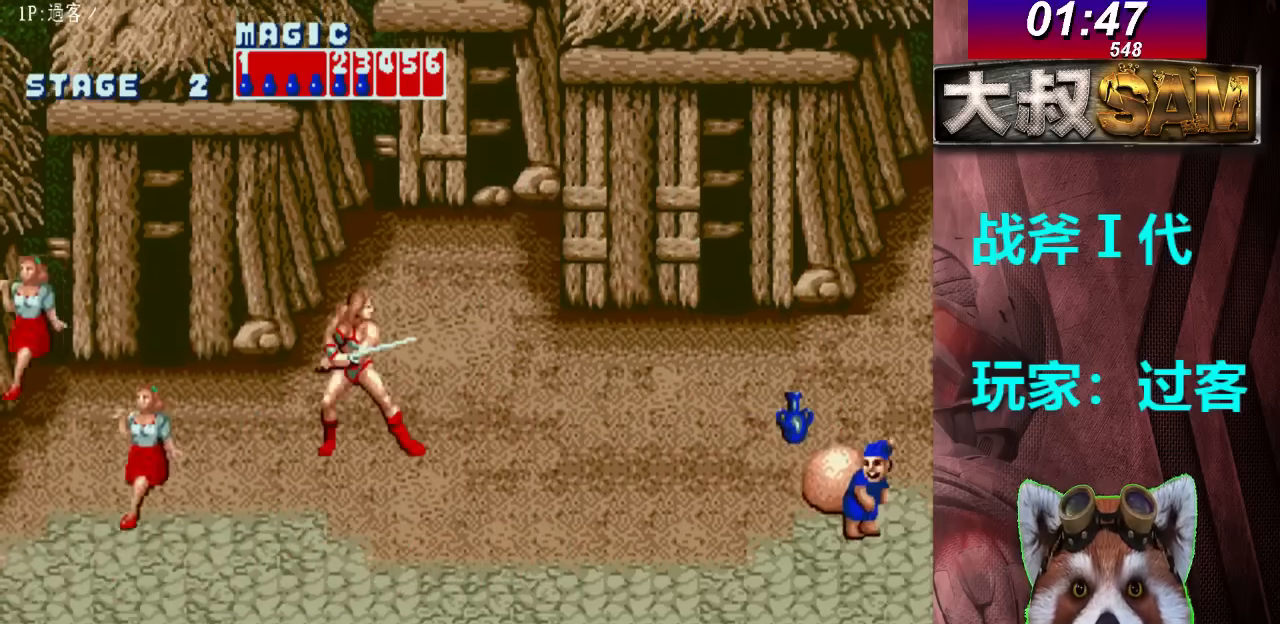
{"buttons": [], "left_stick": "down-right", "events": [[467, "left_stick", "down-right"]]}
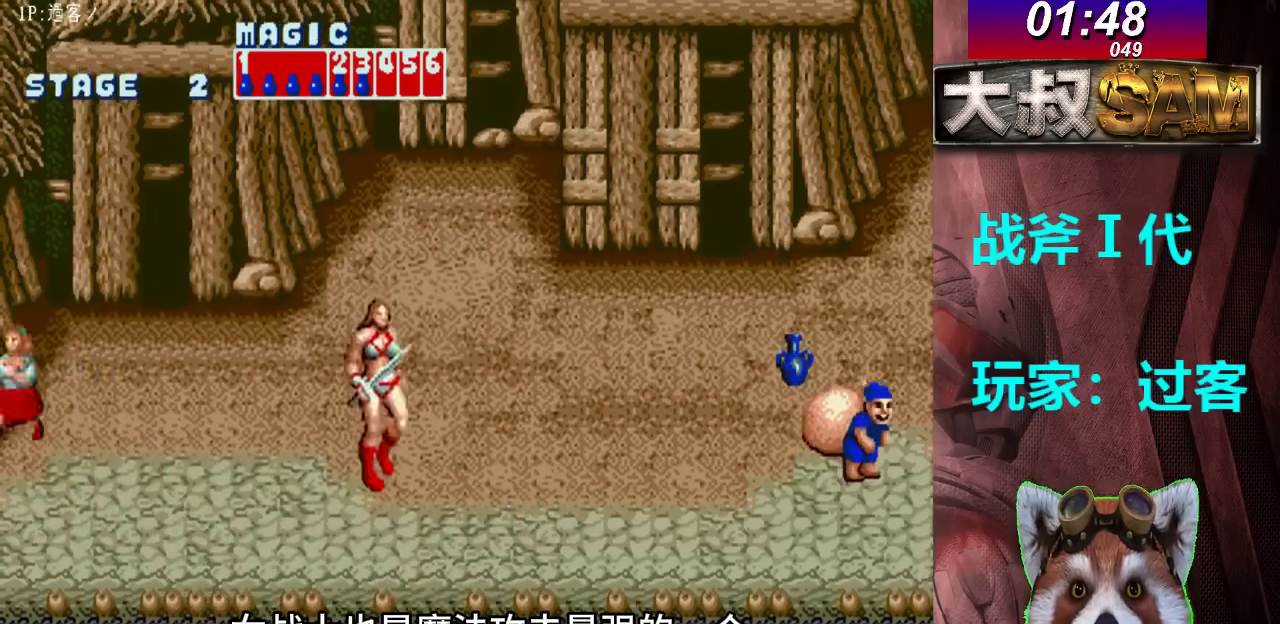
{"buttons": [], "left_stick": "down-right", "events": [[33, "B", "down"], [200, "B", "up"]]}
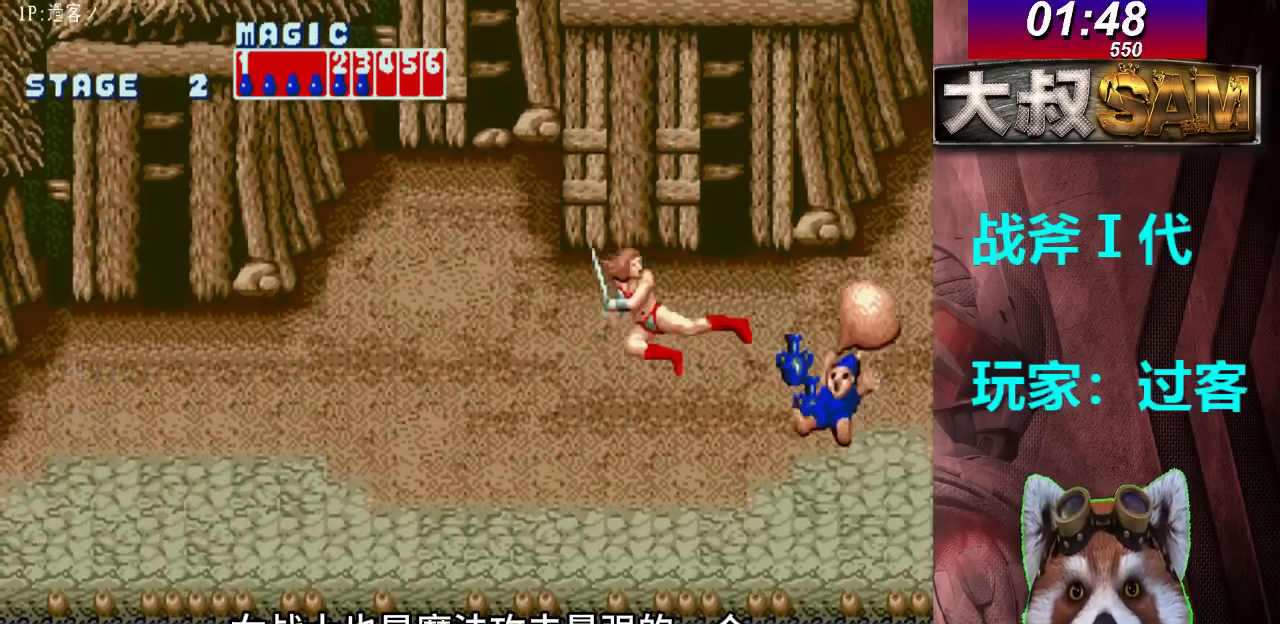
{"buttons": [], "left_stick": "center", "events": [[100, "left_stick", "center"]]}
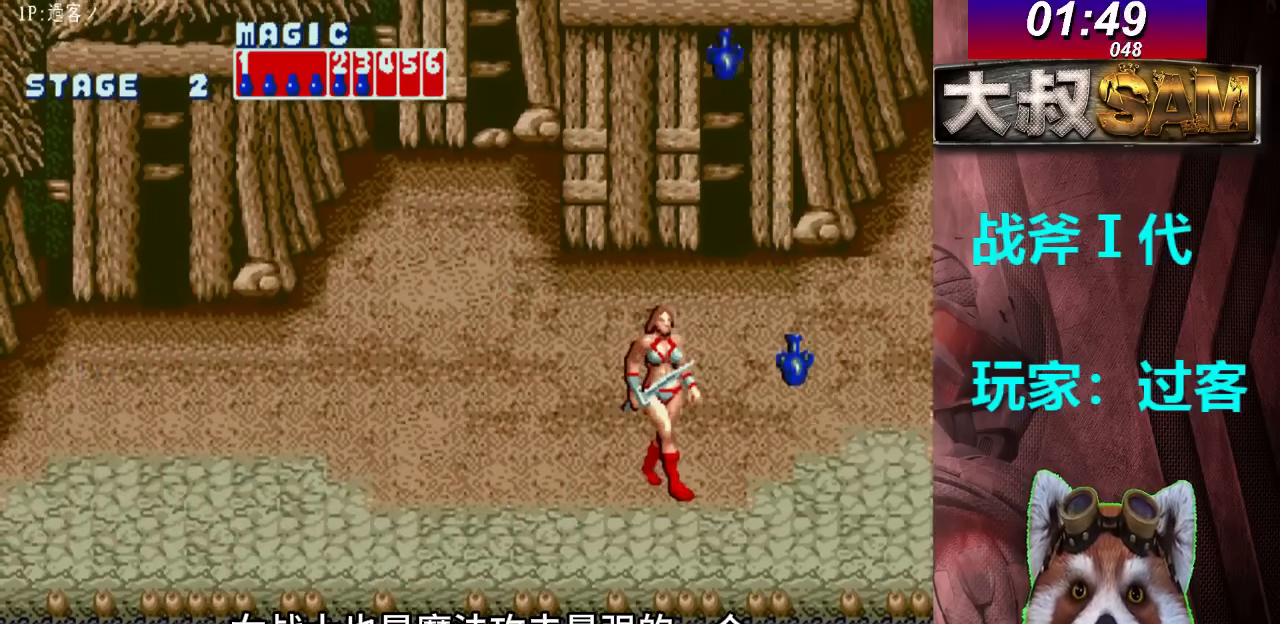
{"buttons": [], "left_stick": "up", "events": [[300, "left_stick", "up"]]}